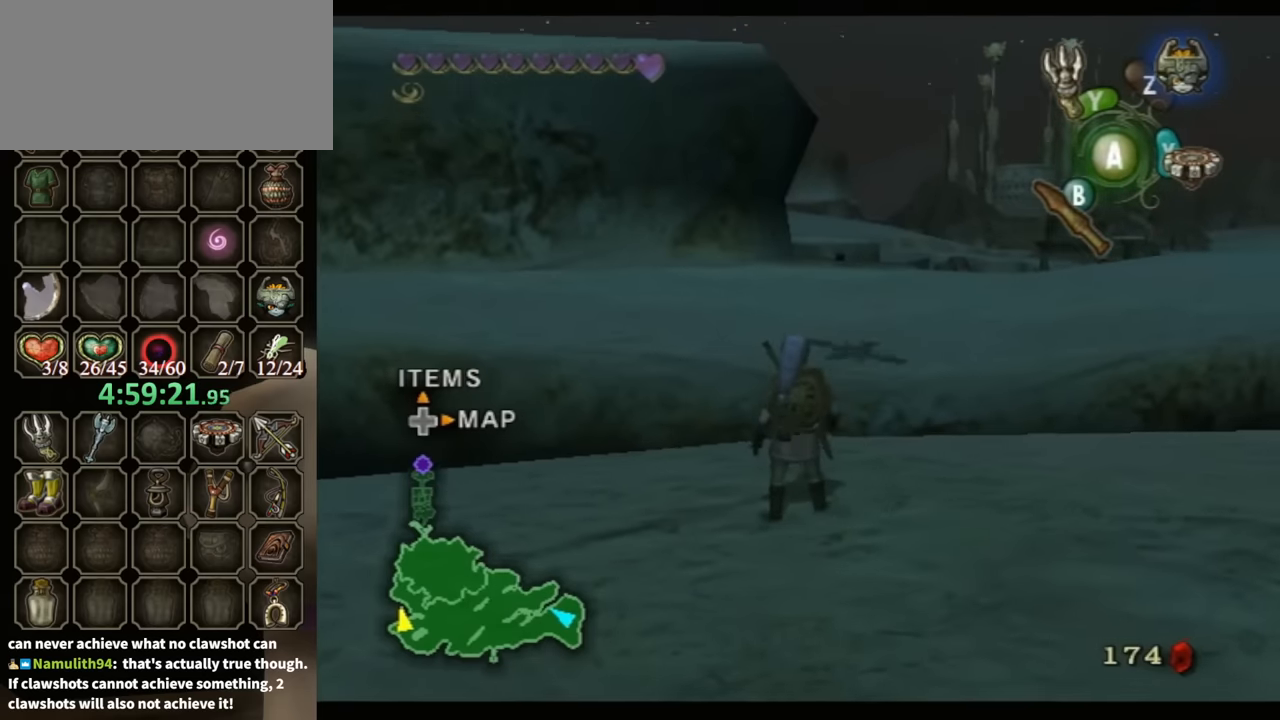
Gameplay with a controller (Nintendo layout); each line is a JSON object with the inputs held at the frame after it. "events" lists button and stick changes between this image and that frame as [ms after this image, input, new state], when the widget could be followed in between. Not read: L3 R3.
{"buttons": ["L1"], "left_stick": "center", "right_stick": "center", "events": [[33, "L1", "up"], [100, "L1", "down"], [167, "L1", "up"], [267, "L1", "down"], [367, "L1", "up"], [433, "L1", "down"]]}
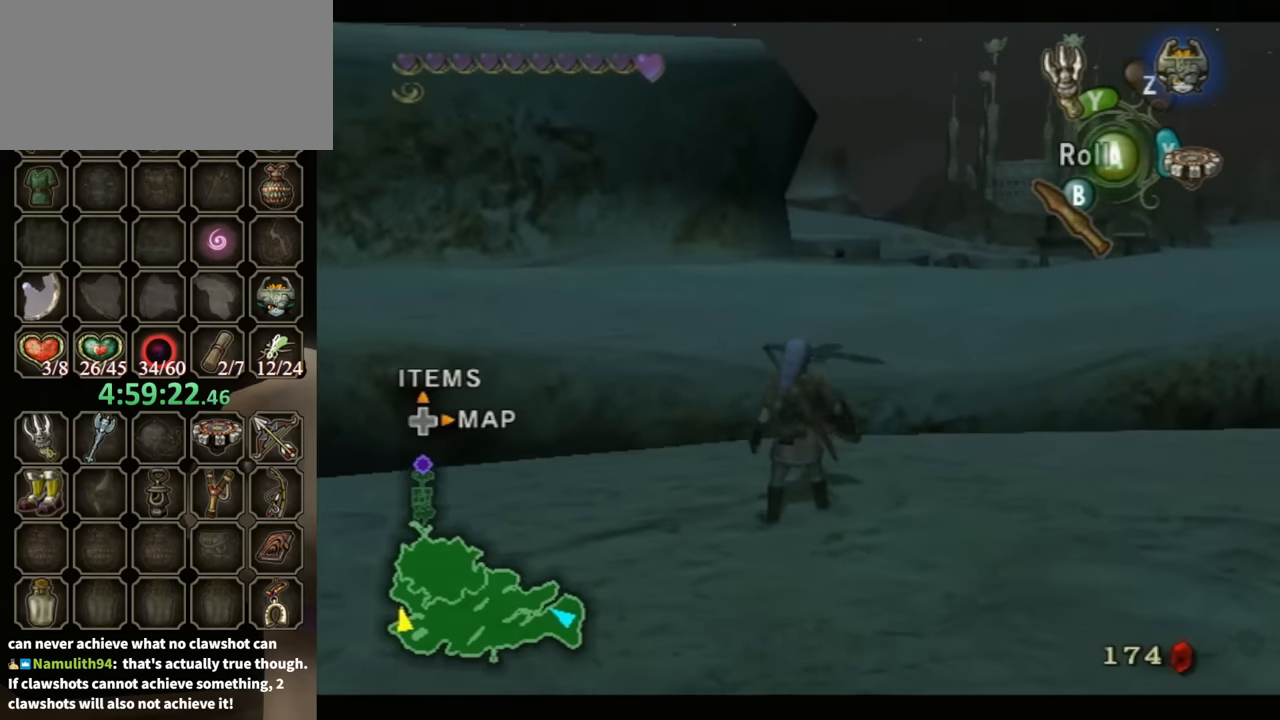
{"buttons": ["Y", "L1"], "left_stick": "center", "right_stick": "center", "events": [[33, "L1", "up"], [133, "L1", "down"], [200, "L1", "up"], [300, "L1", "down"], [367, "Y", "down"], [433, "L1", "up"], [500, "L1", "down"]]}
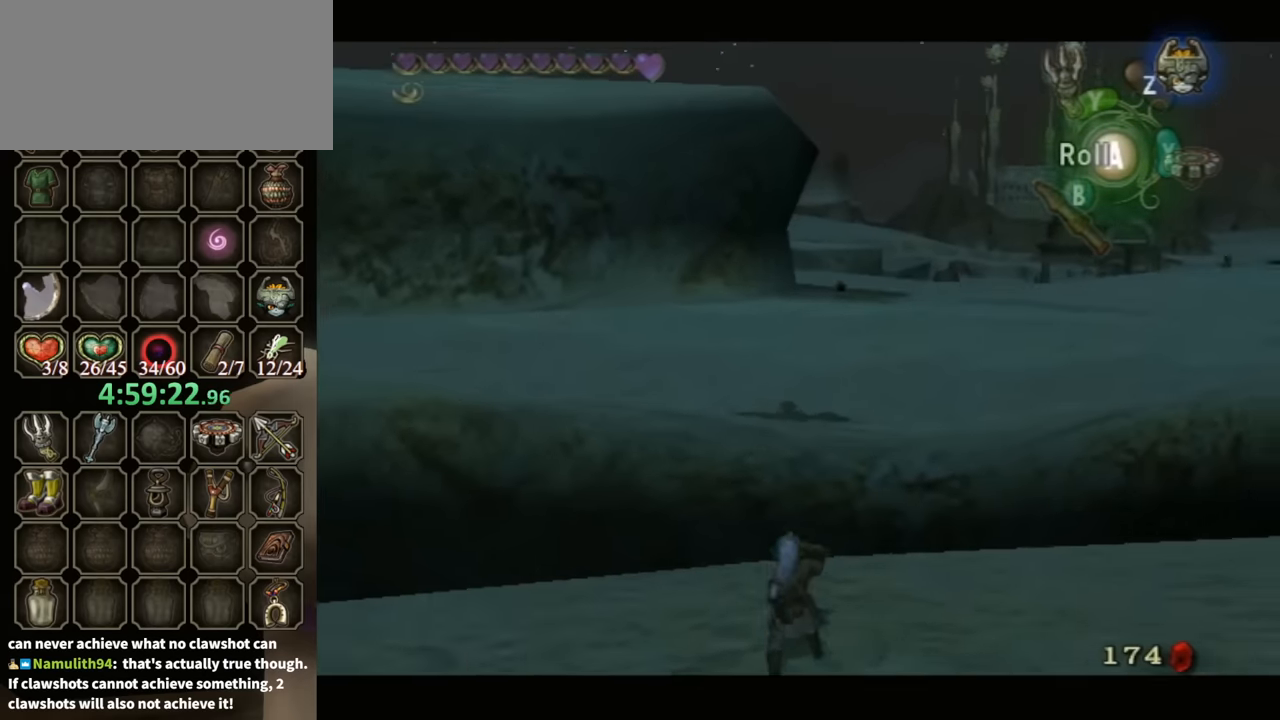
{"buttons": ["L1"], "left_stick": "center", "right_stick": "center", "events": [[133, "L1", "up"], [167, "L1", "down"], [467, "Y", "up"]]}
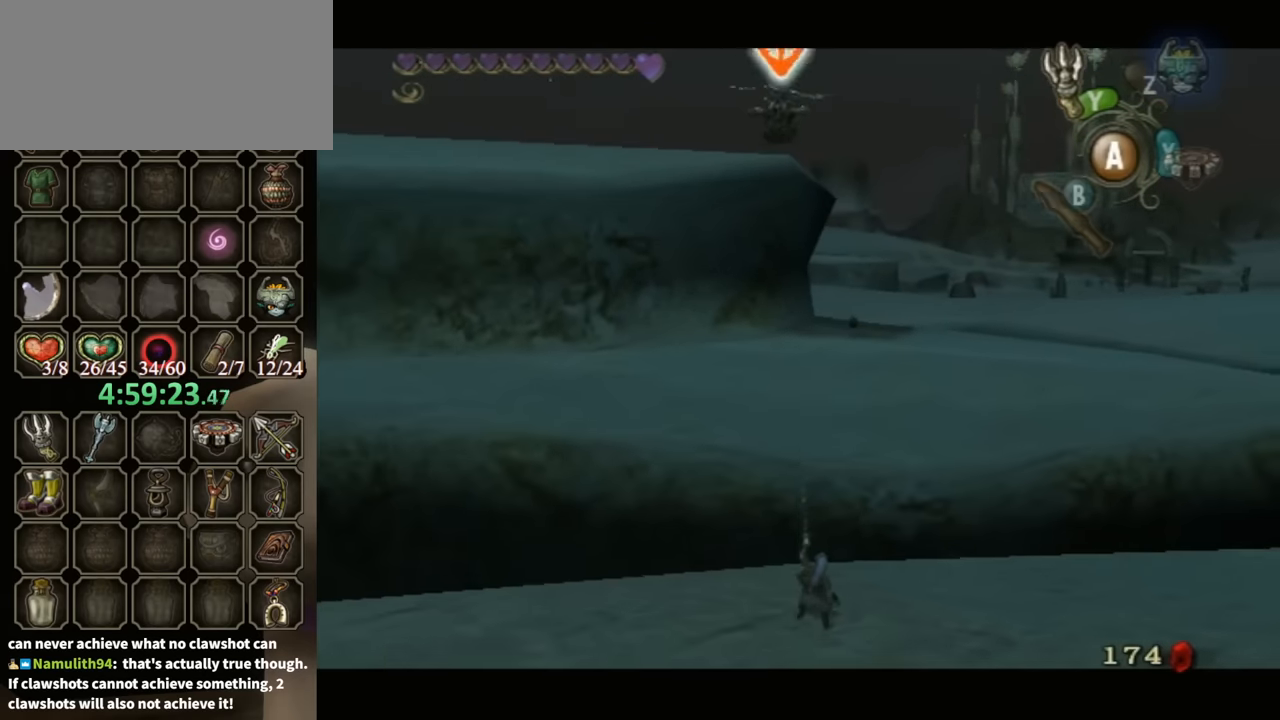
{"buttons": [], "left_stick": "center", "right_stick": "center", "events": [[433, "L1", "up"]]}
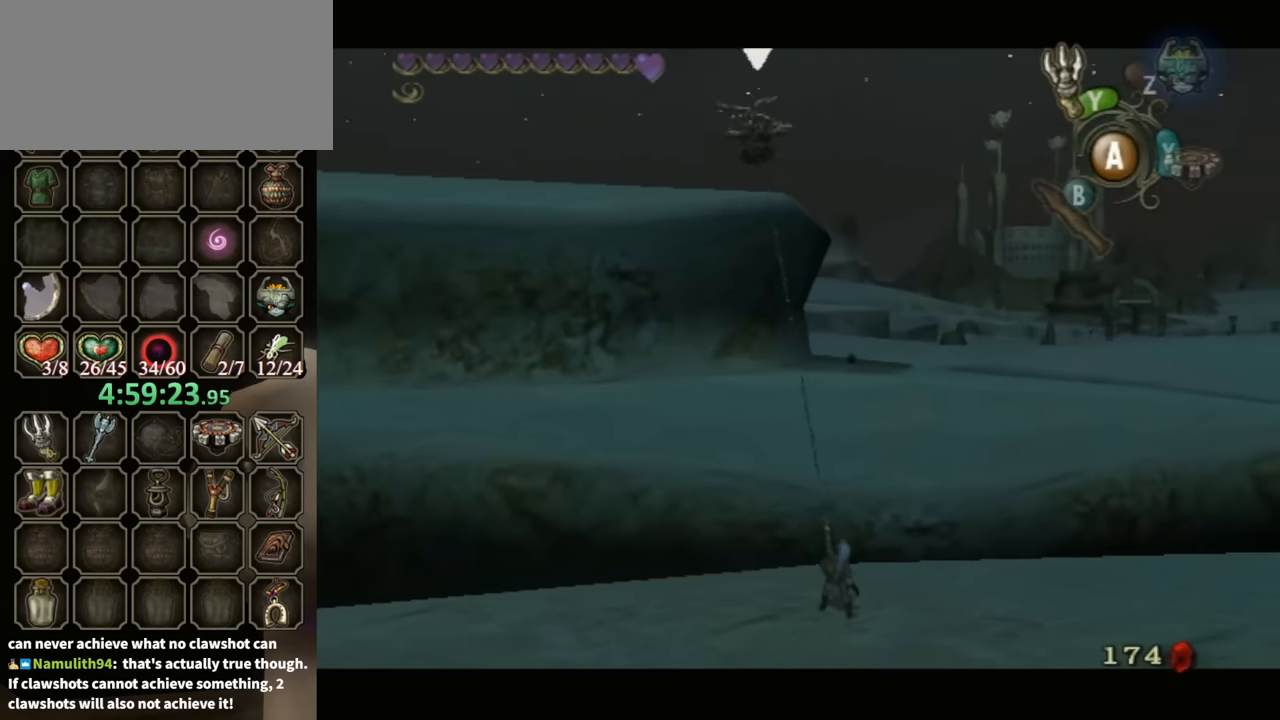
{"buttons": [], "left_stick": "center", "right_stick": "center", "events": []}
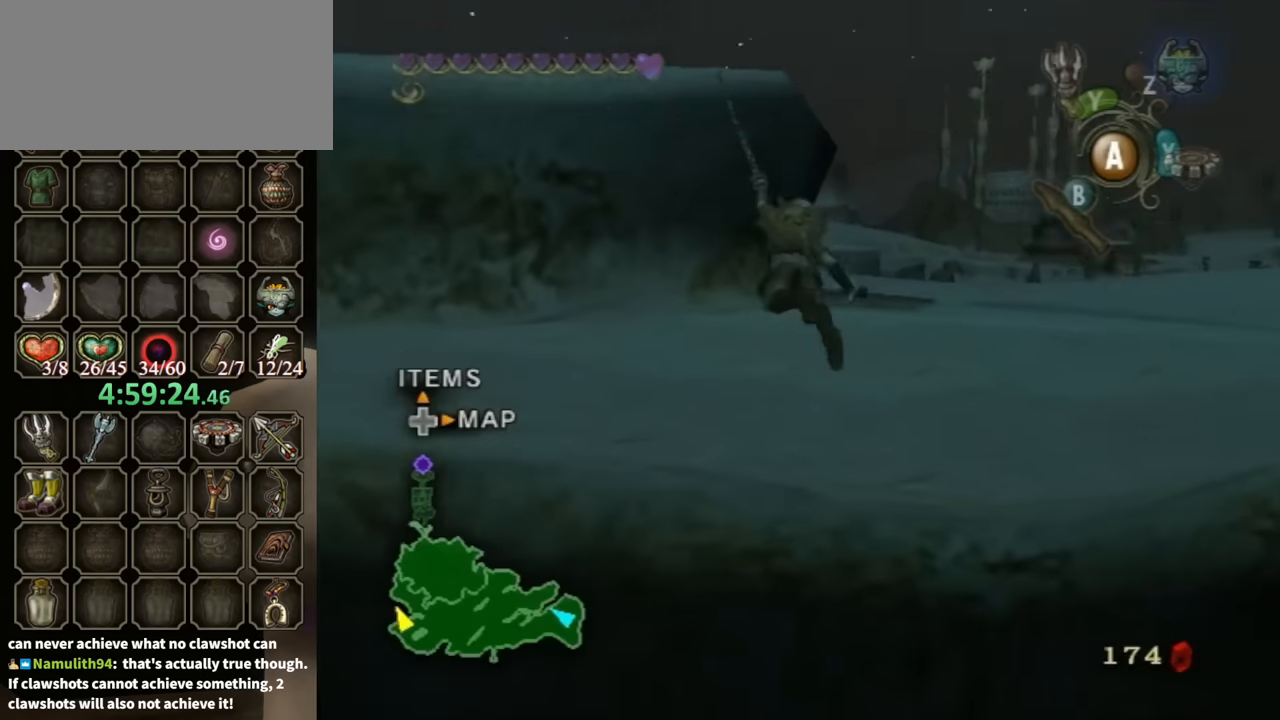
{"buttons": [], "left_stick": "center", "right_stick": "center", "events": []}
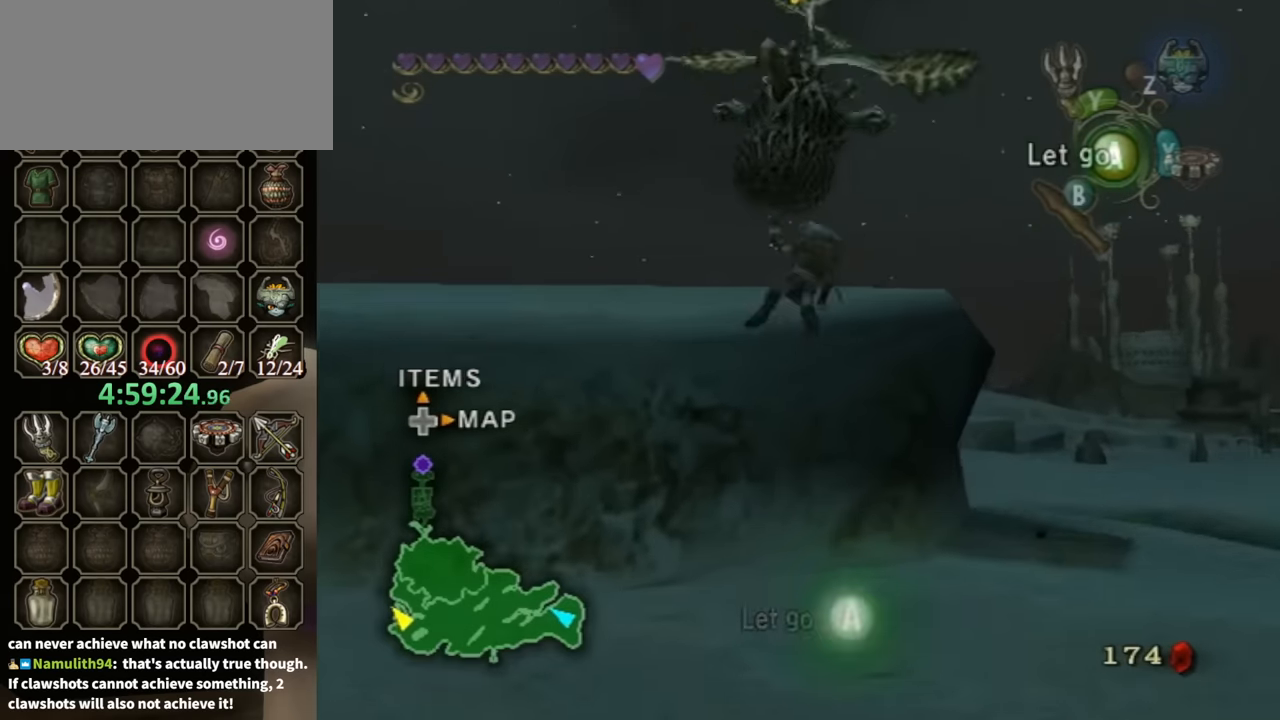
{"buttons": [], "left_stick": "left", "right_stick": "right", "events": [[167, "right_stick", "right"], [467, "left_stick", "left"]]}
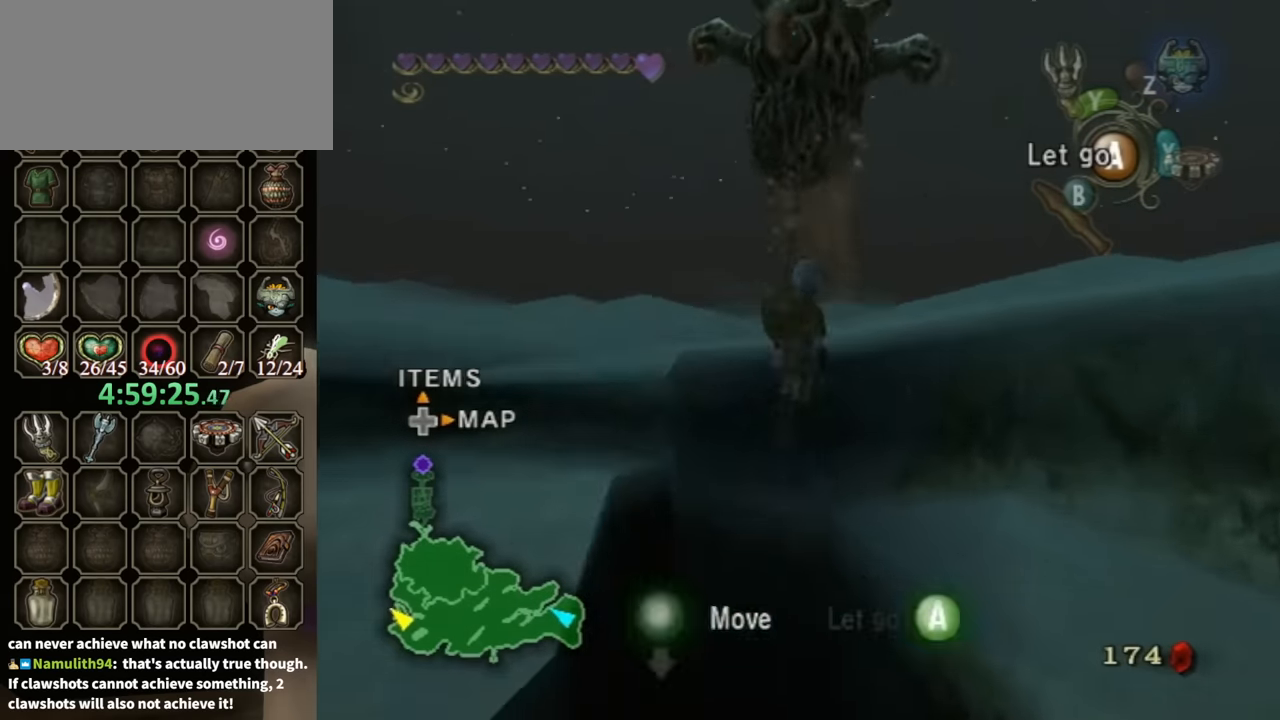
{"buttons": [], "left_stick": "left", "right_stick": "right", "events": []}
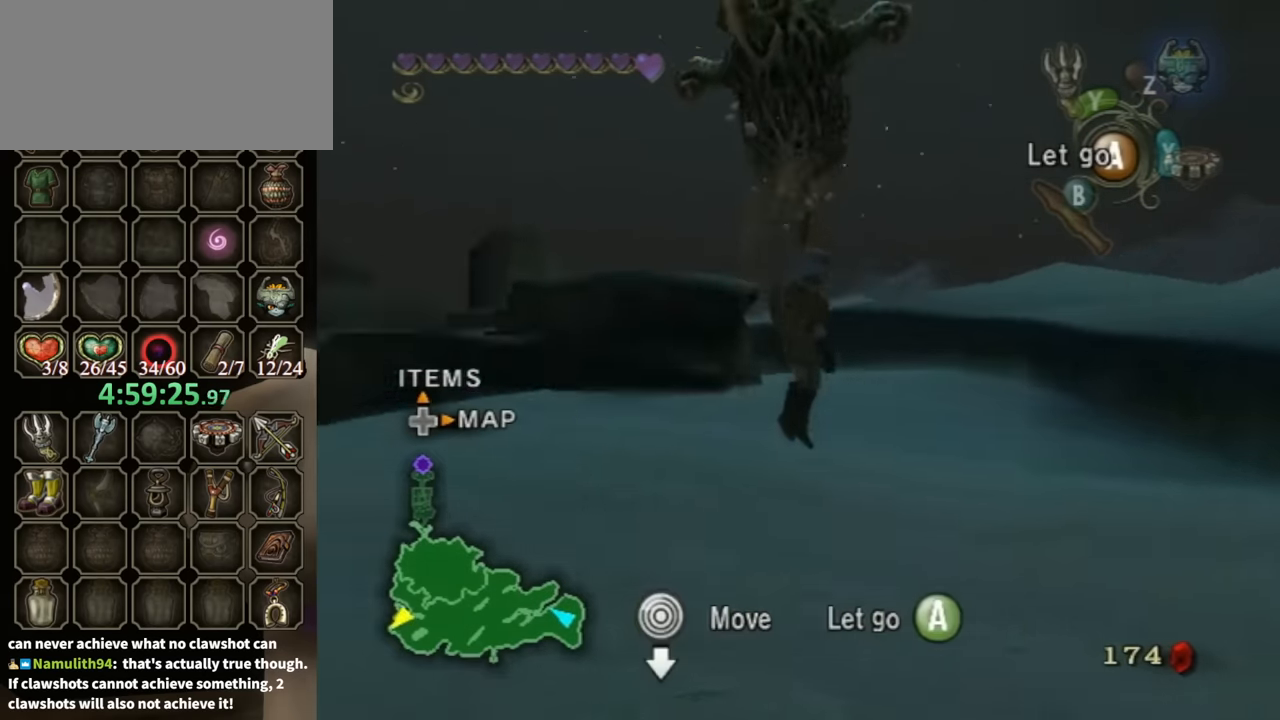
{"buttons": [], "left_stick": "left", "right_stick": "right", "events": []}
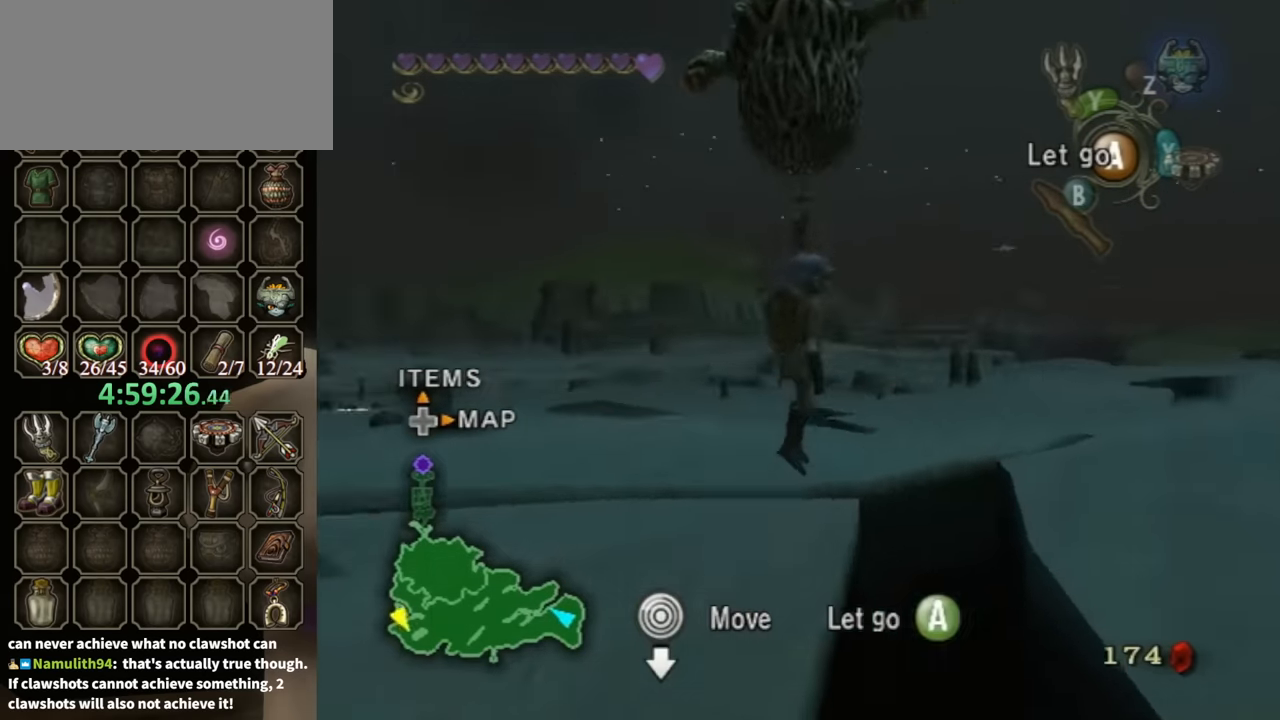
{"buttons": [], "left_stick": "left", "right_stick": "right", "events": []}
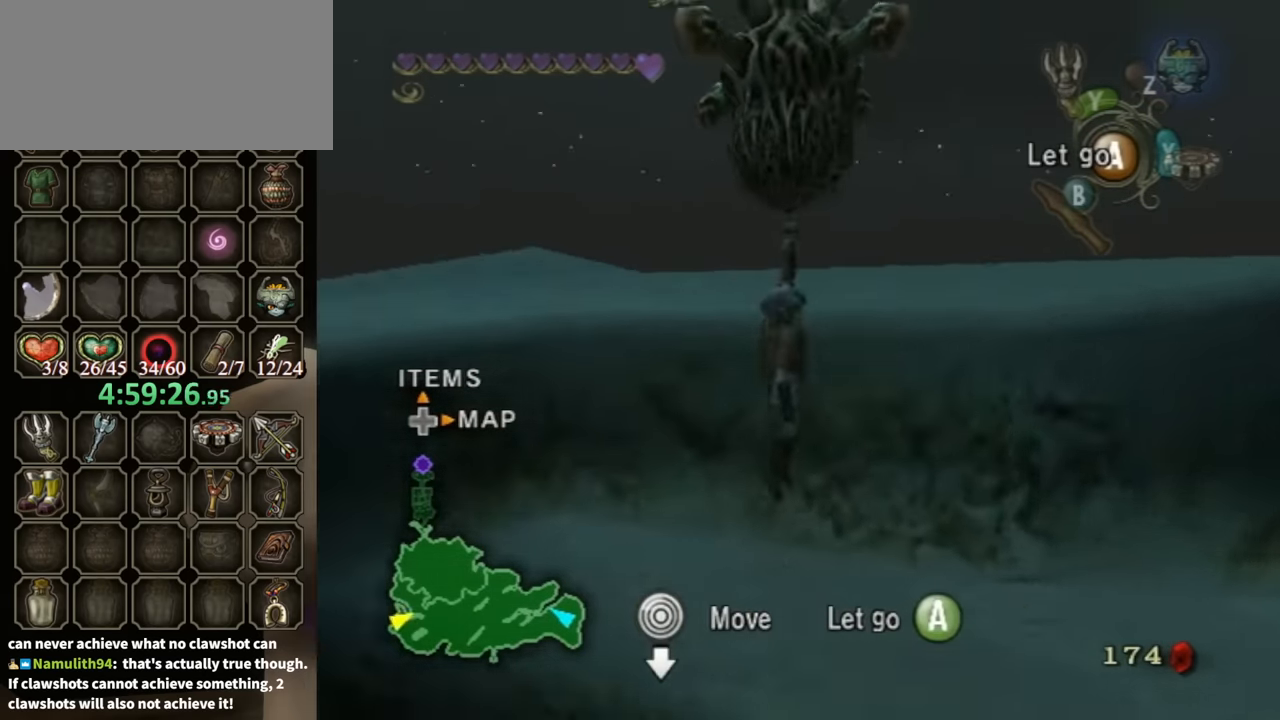
{"buttons": [], "left_stick": "left", "right_stick": "right", "events": []}
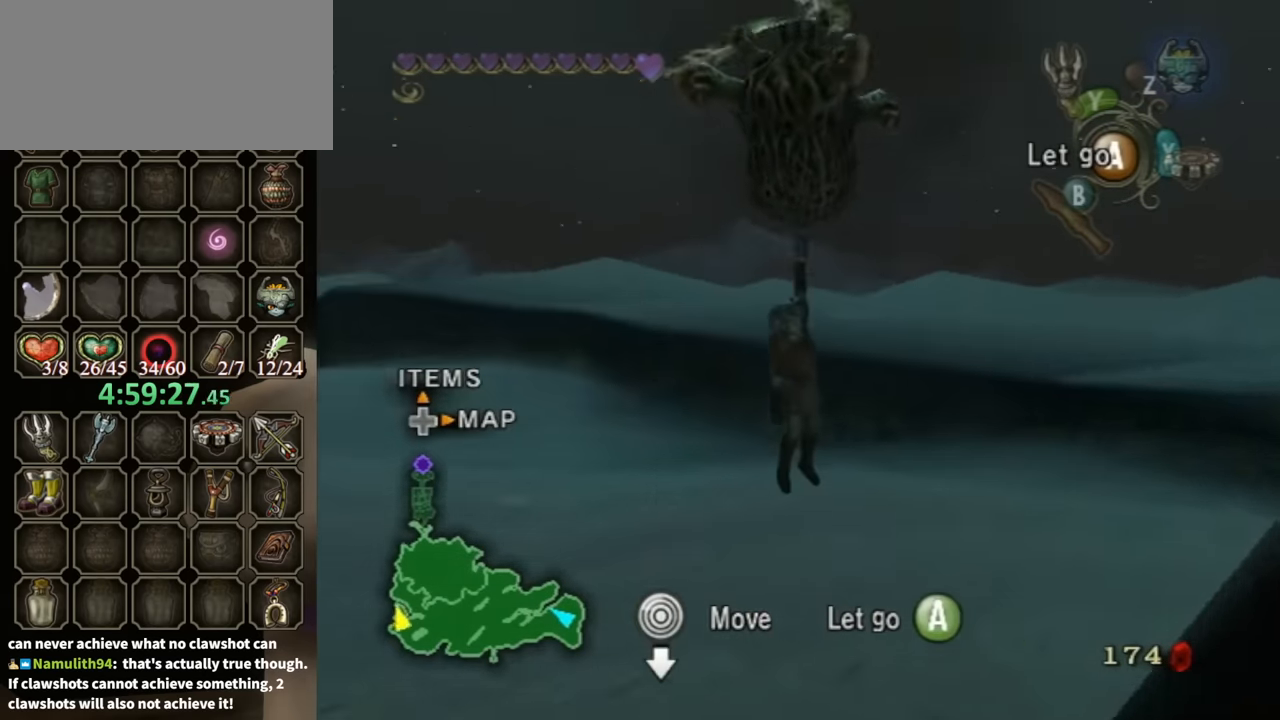
{"buttons": [], "left_stick": "left", "right_stick": "right", "events": []}
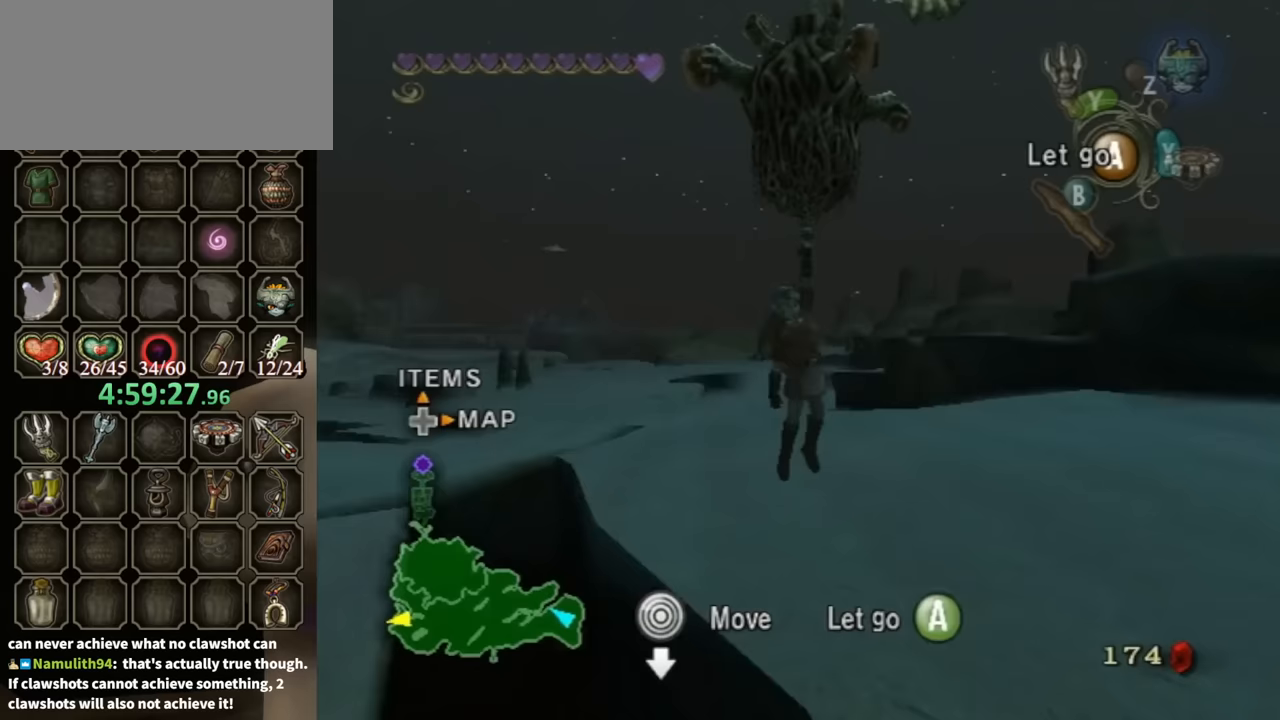
{"buttons": [], "left_stick": "left", "right_stick": "right", "events": []}
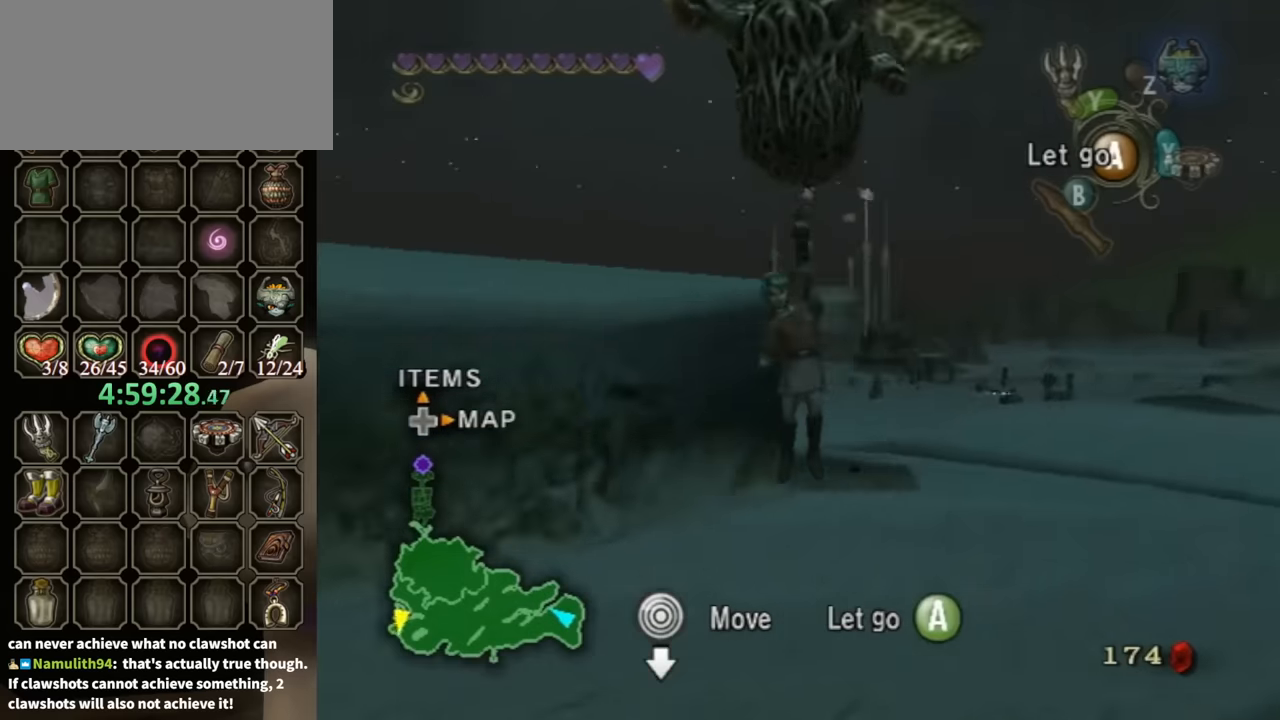
{"buttons": [], "left_stick": "left", "right_stick": "right", "events": []}
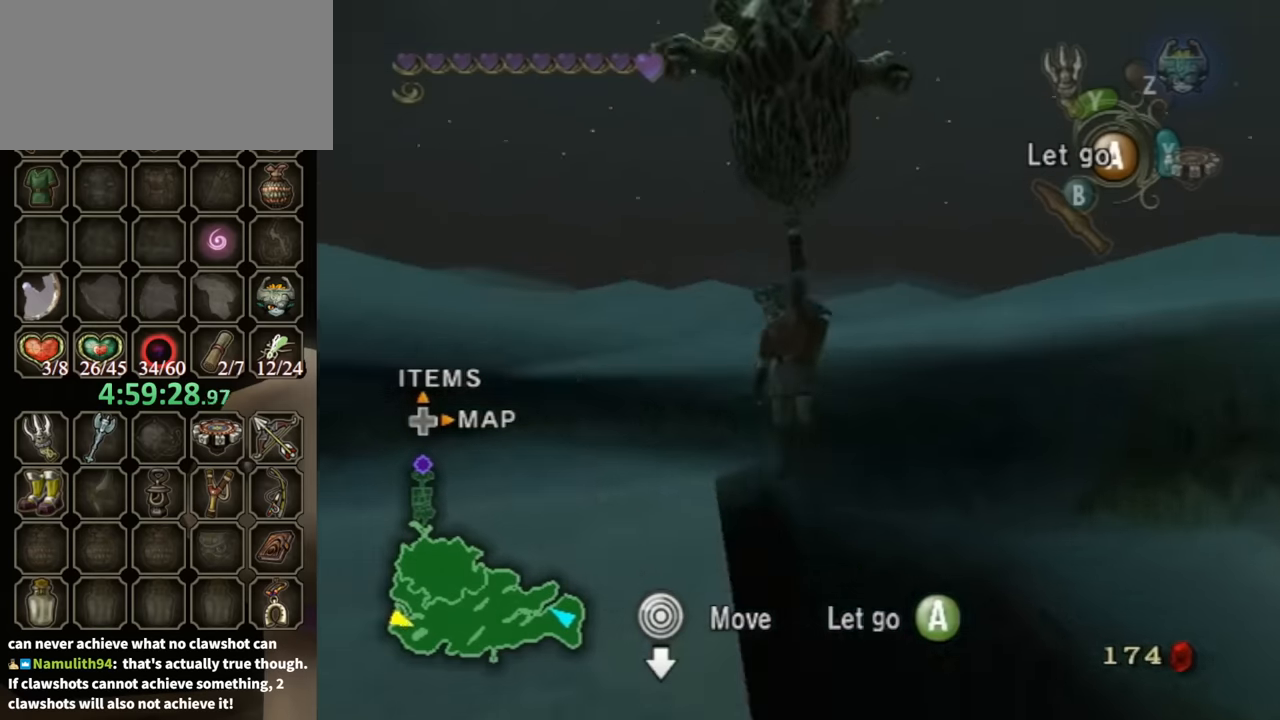
{"buttons": [], "left_stick": "left", "right_stick": "right", "events": []}
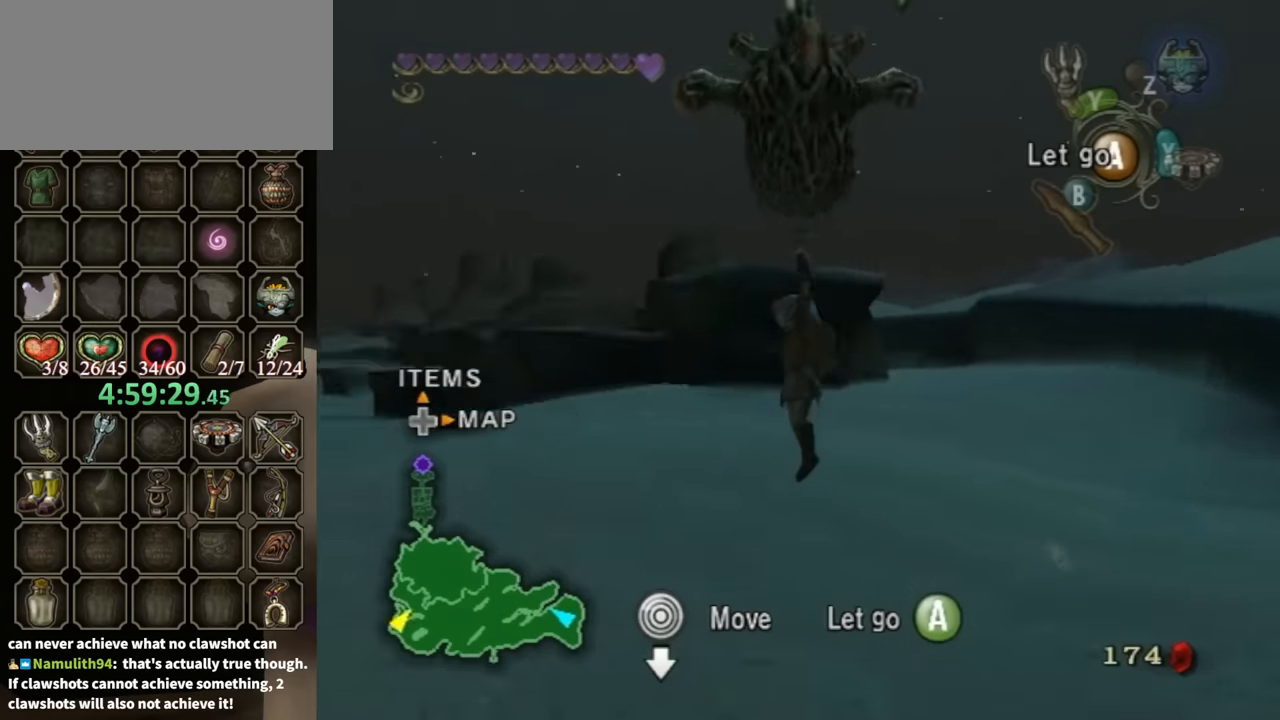
{"buttons": [], "left_stick": "left", "right_stick": "right", "events": []}
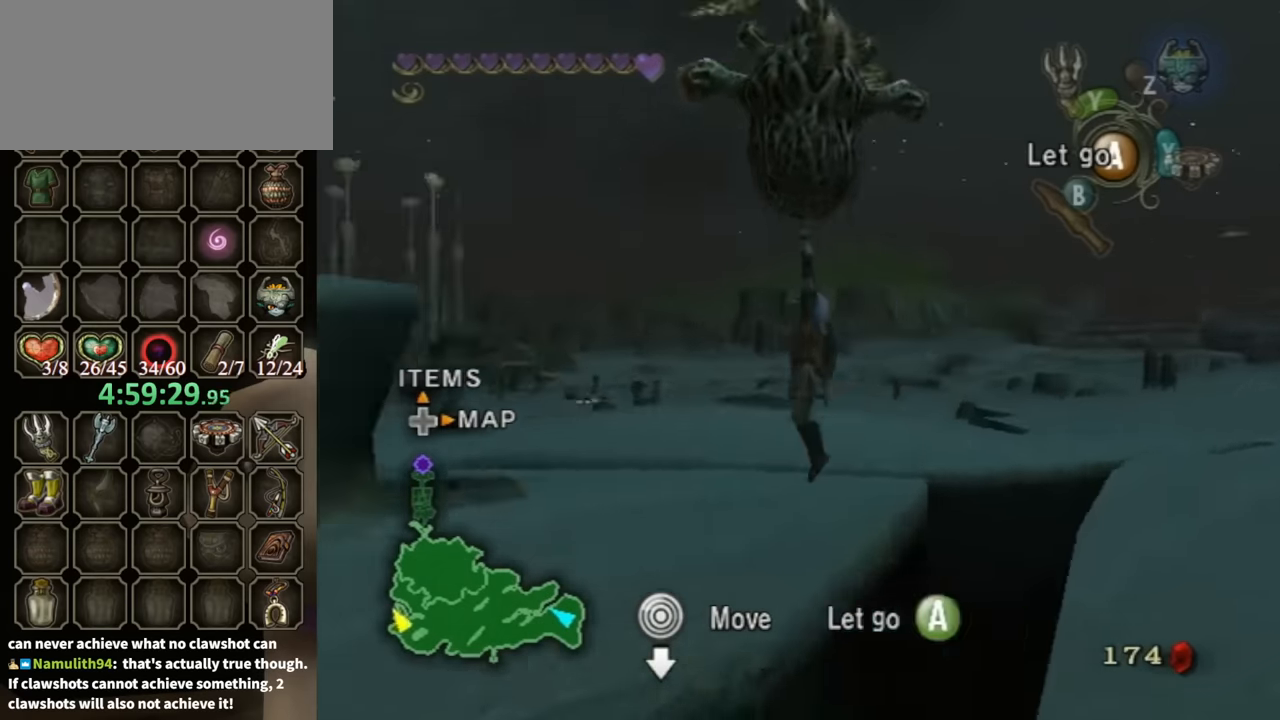
{"buttons": [], "left_stick": "left", "right_stick": "right", "events": []}
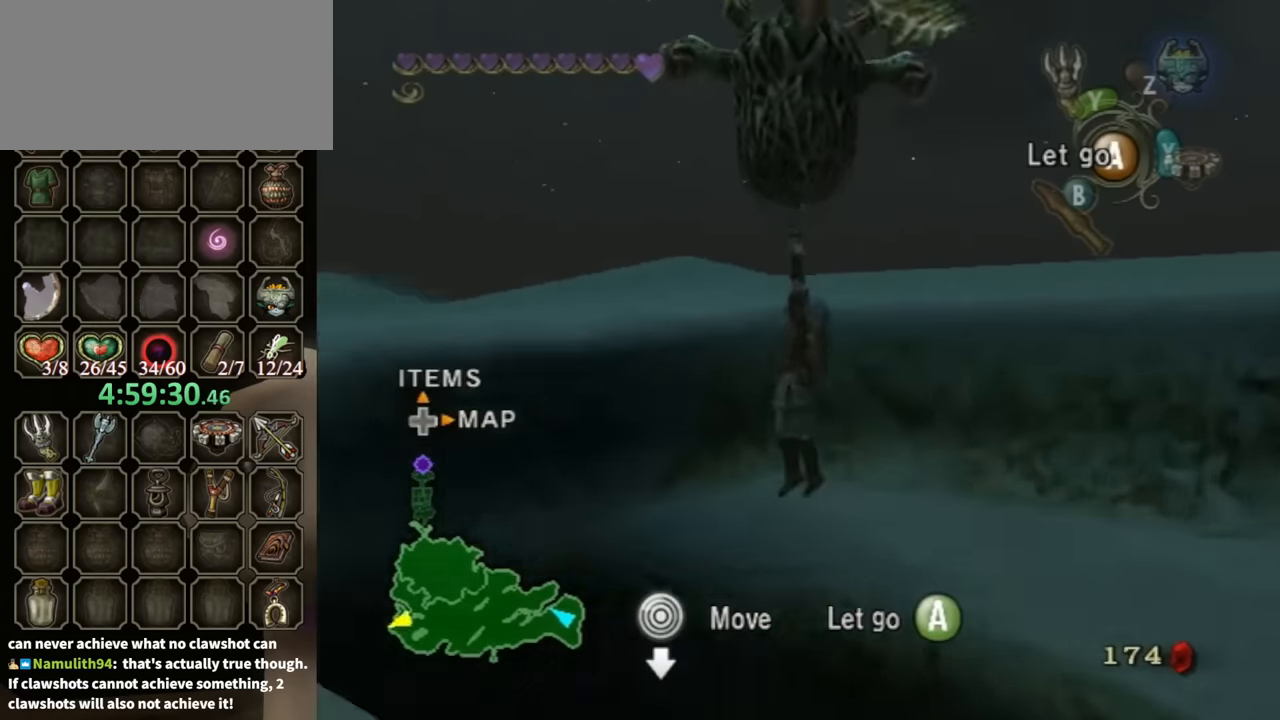
{"buttons": [], "left_stick": "right", "right_stick": "left", "events": [[67, "left_stick", "right"], [67, "right_stick", "center"], [133, "right_stick", "left"]]}
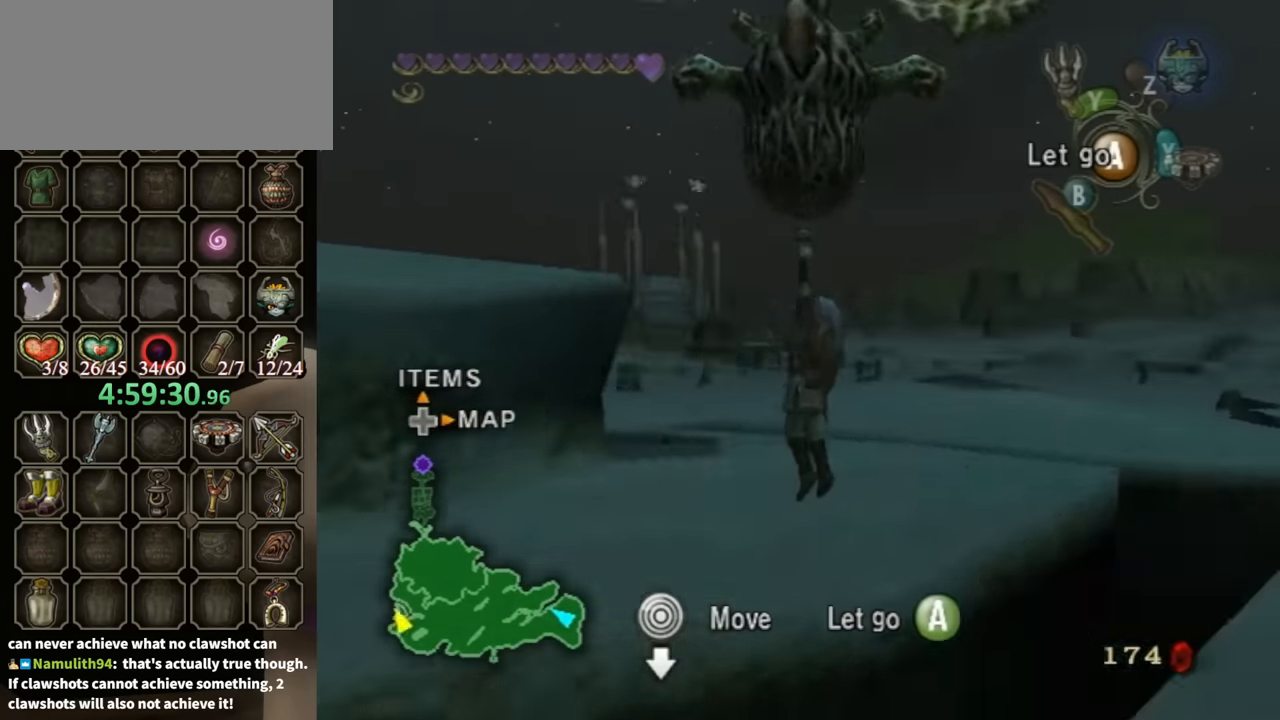
{"buttons": [], "left_stick": "right", "right_stick": "left", "events": []}
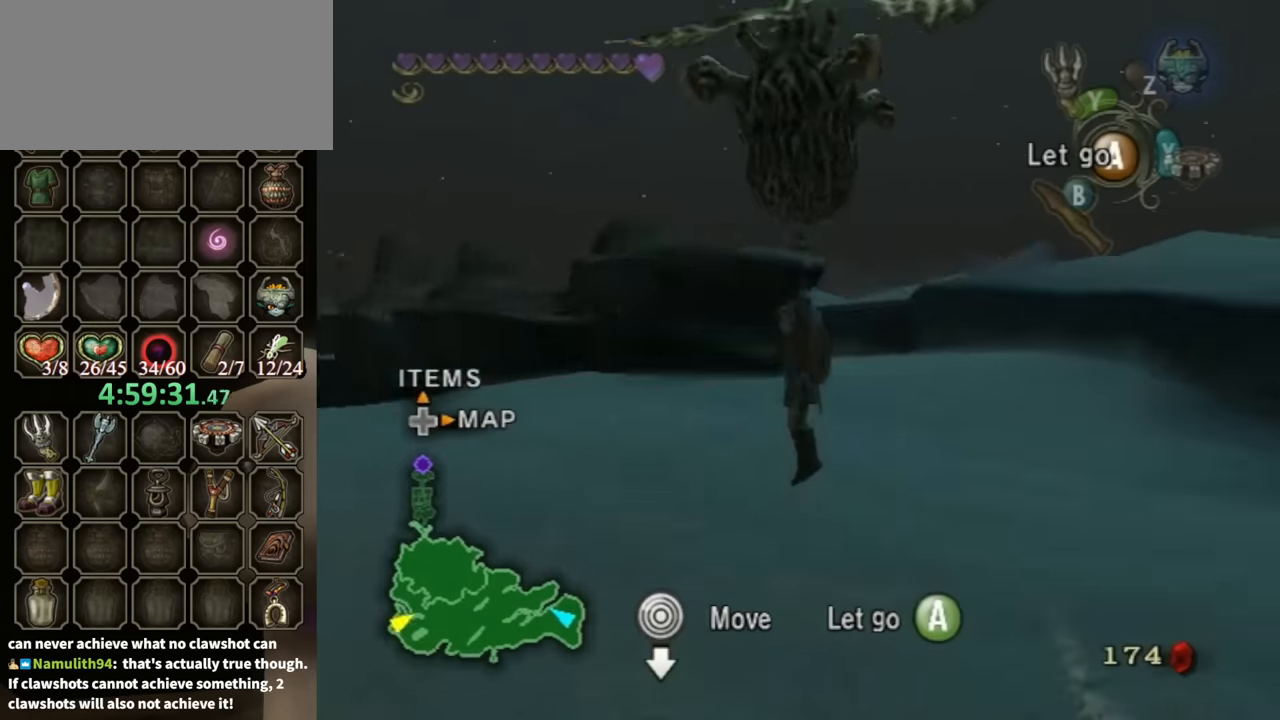
{"buttons": [], "left_stick": "left", "right_stick": "left", "events": [[400, "left_stick", "left"]]}
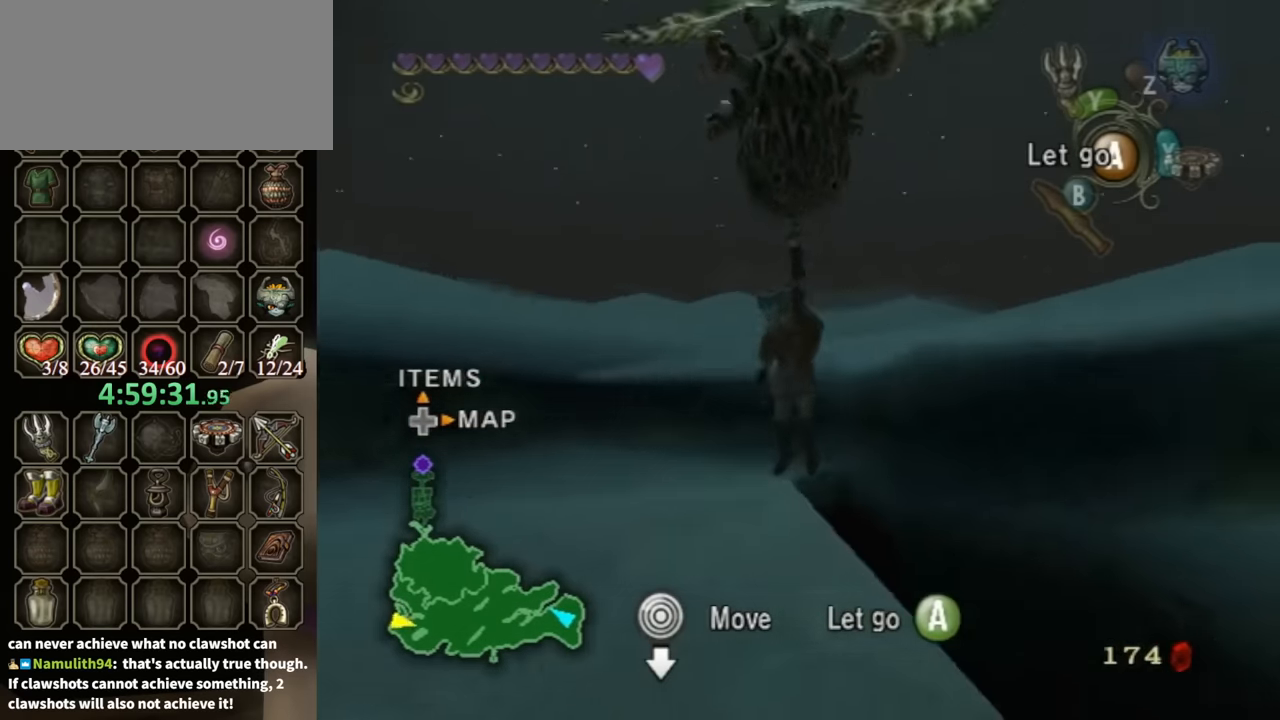
{"buttons": [], "left_stick": "left", "right_stick": "left", "events": []}
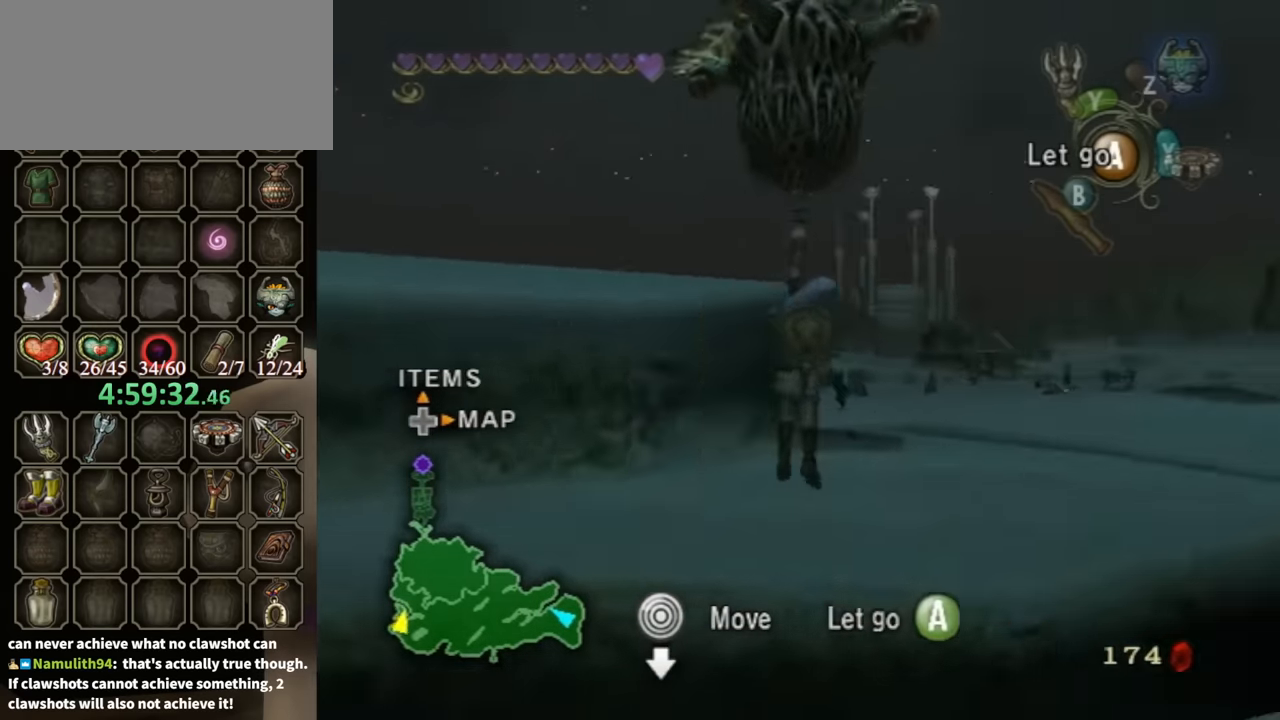
{"buttons": [], "left_stick": "left", "right_stick": "center", "events": [[467, "right_stick", "center"]]}
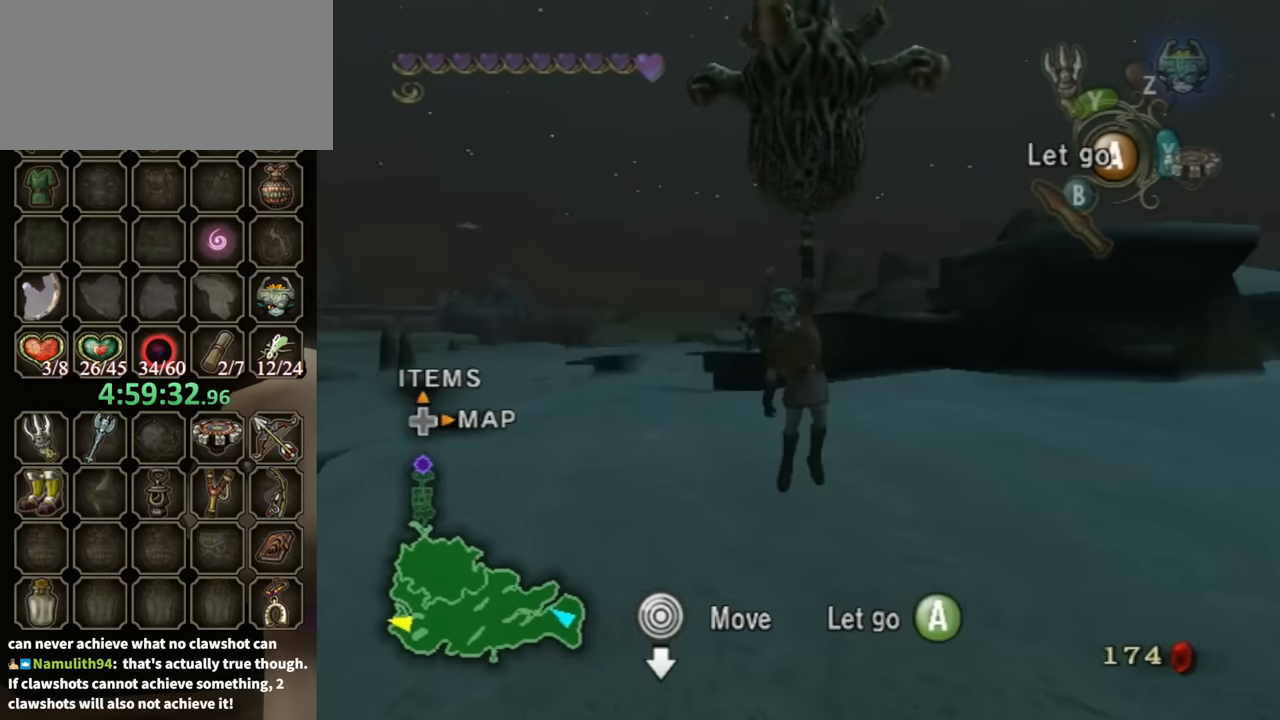
{"buttons": [], "left_stick": "center", "right_stick": "center", "events": [[33, "left_stick", "center"]]}
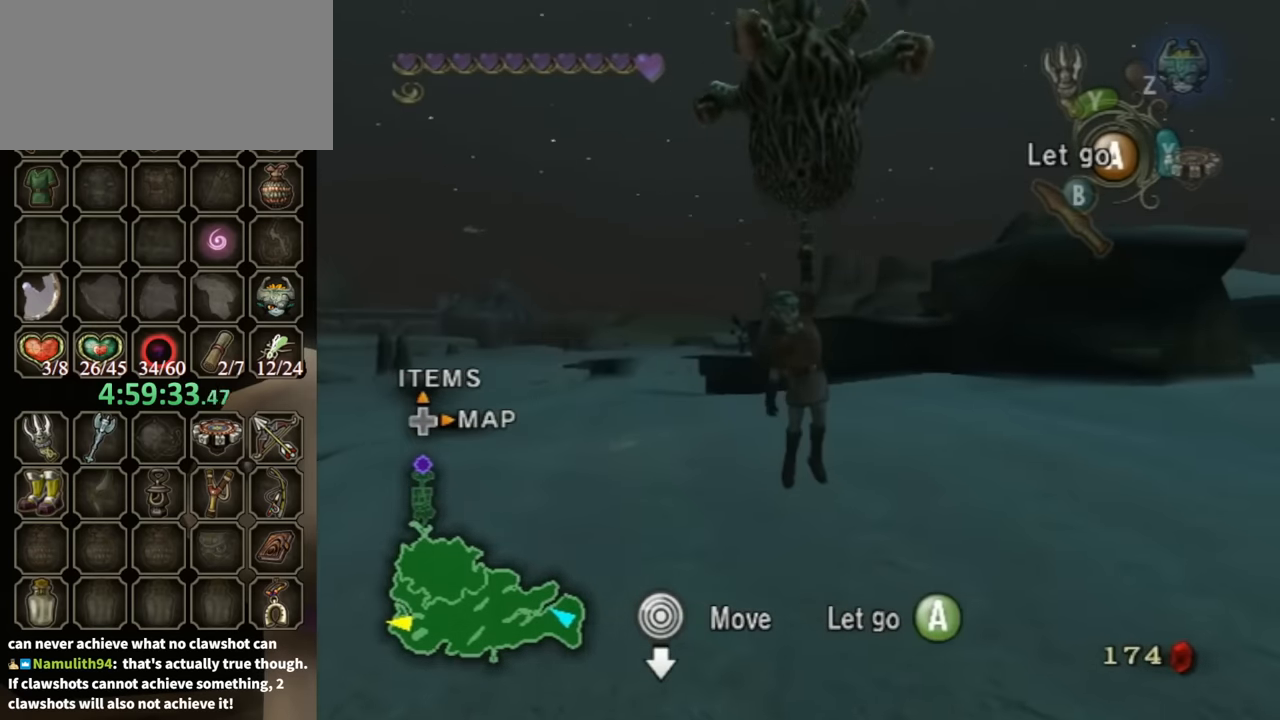
{"buttons": [], "left_stick": "center", "right_stick": "center", "events": []}
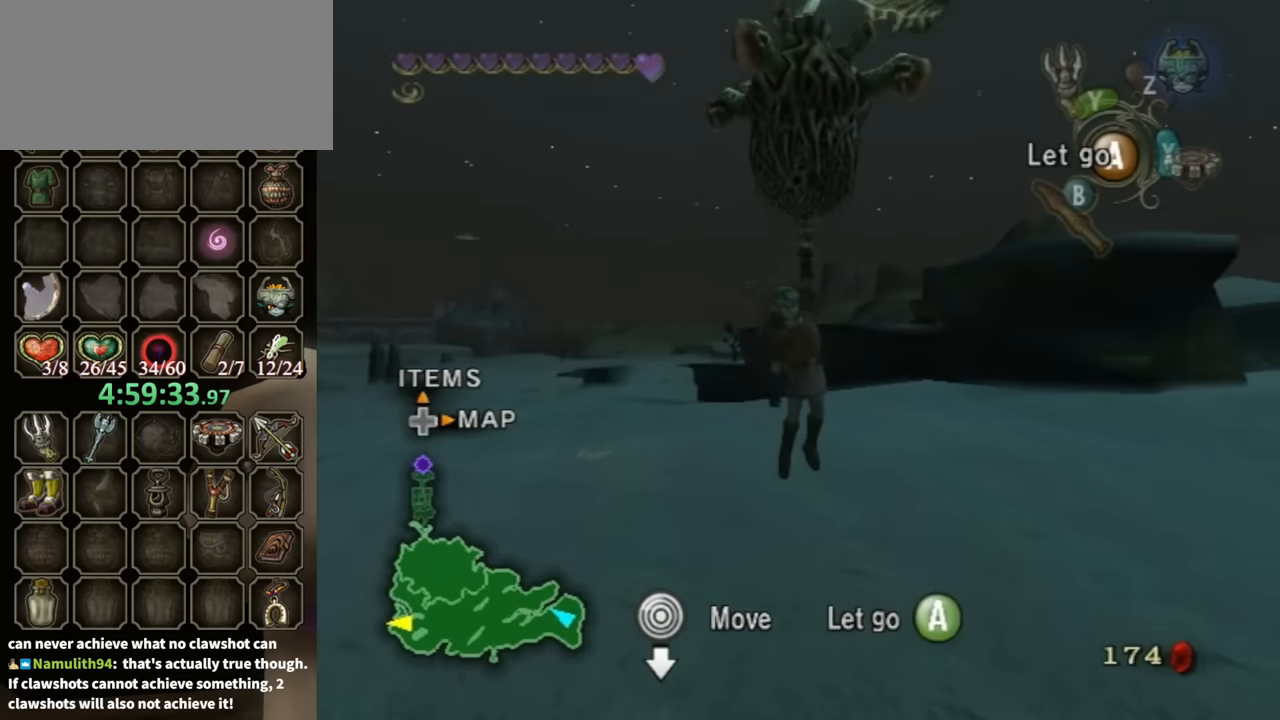
{"buttons": [], "left_stick": "right", "right_stick": "center", "events": [[33, "left_stick", "right"]]}
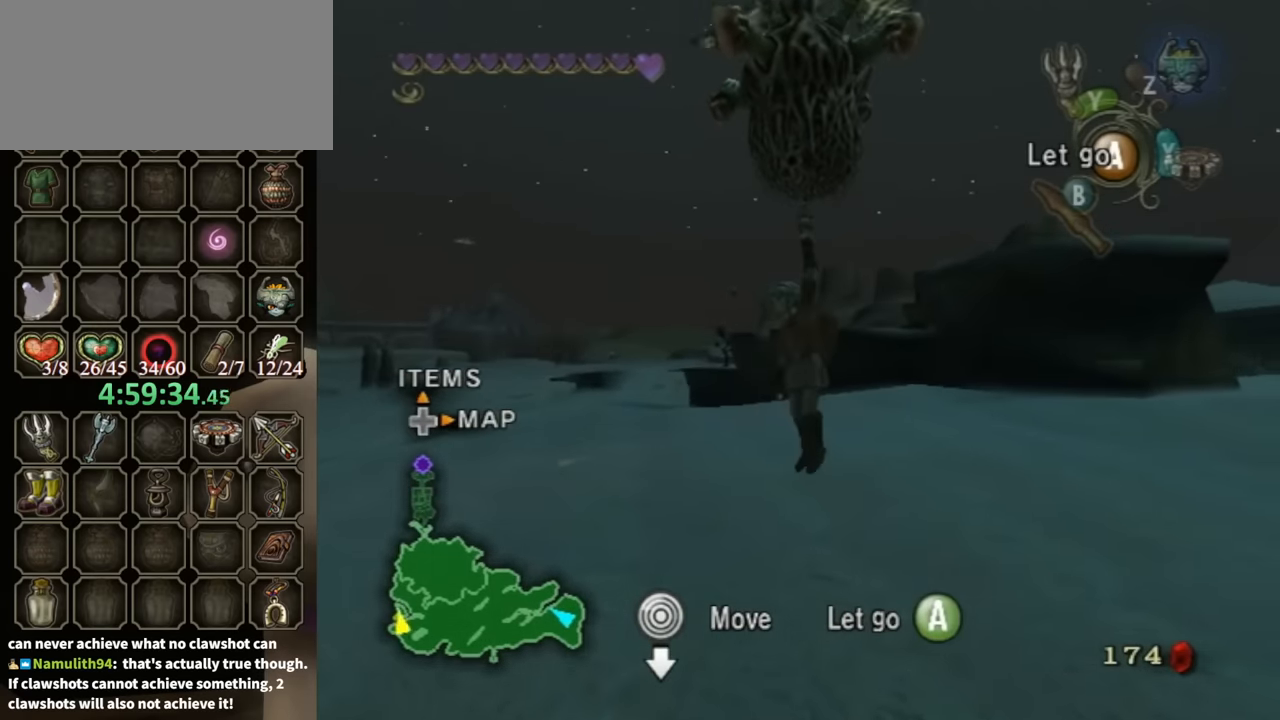
{"buttons": [], "left_stick": "right", "right_stick": "center", "events": []}
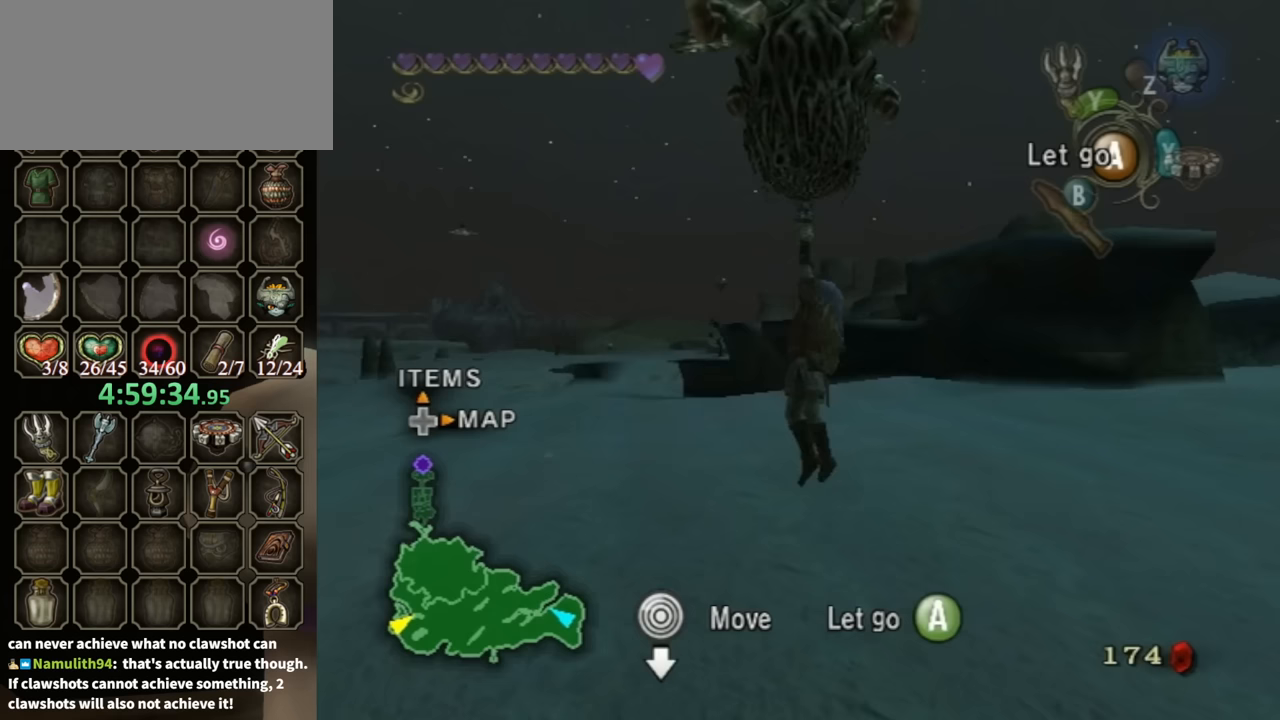
{"buttons": [], "left_stick": "right", "right_stick": "center", "events": []}
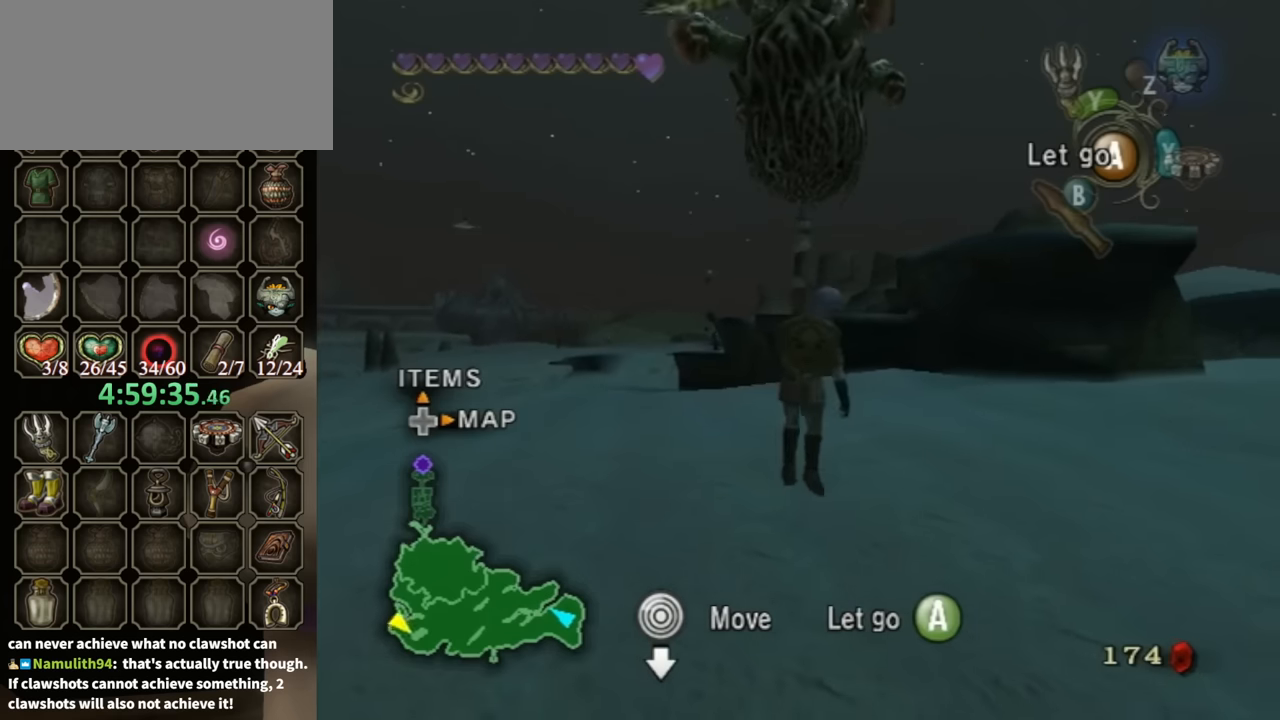
{"buttons": [], "left_stick": "right", "right_stick": "center", "events": []}
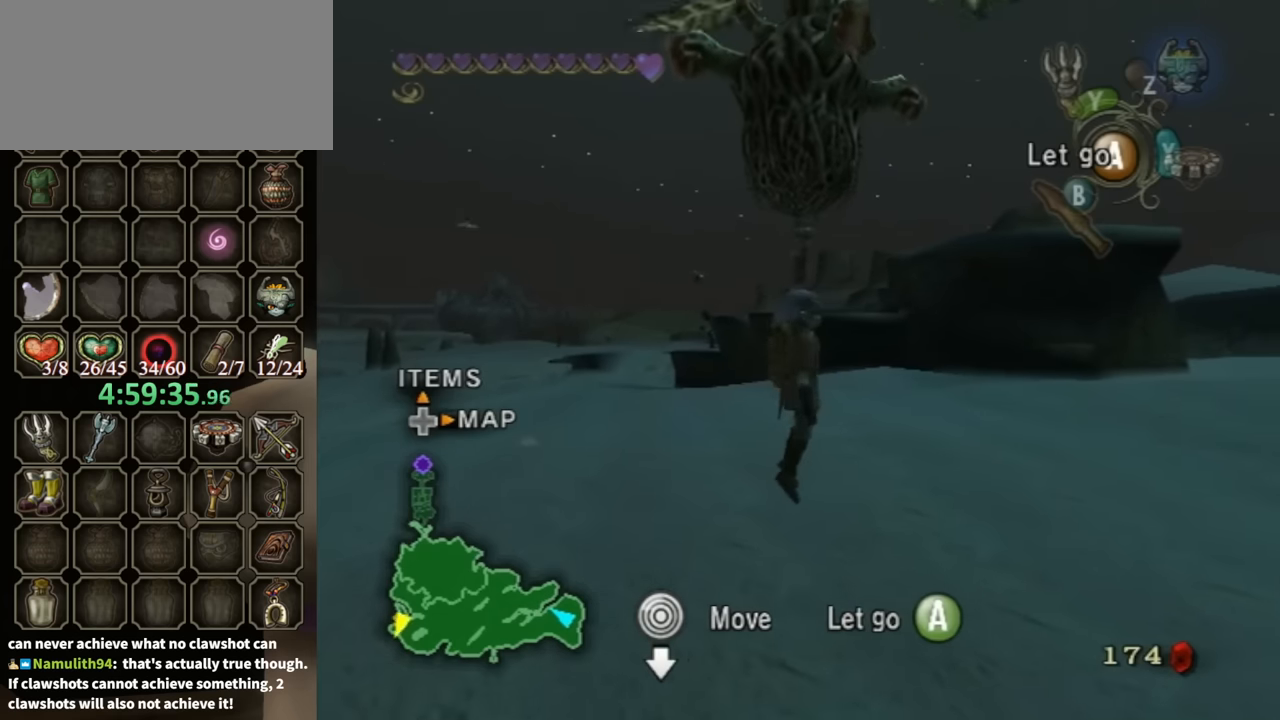
{"buttons": [], "left_stick": "right", "right_stick": "center", "events": []}
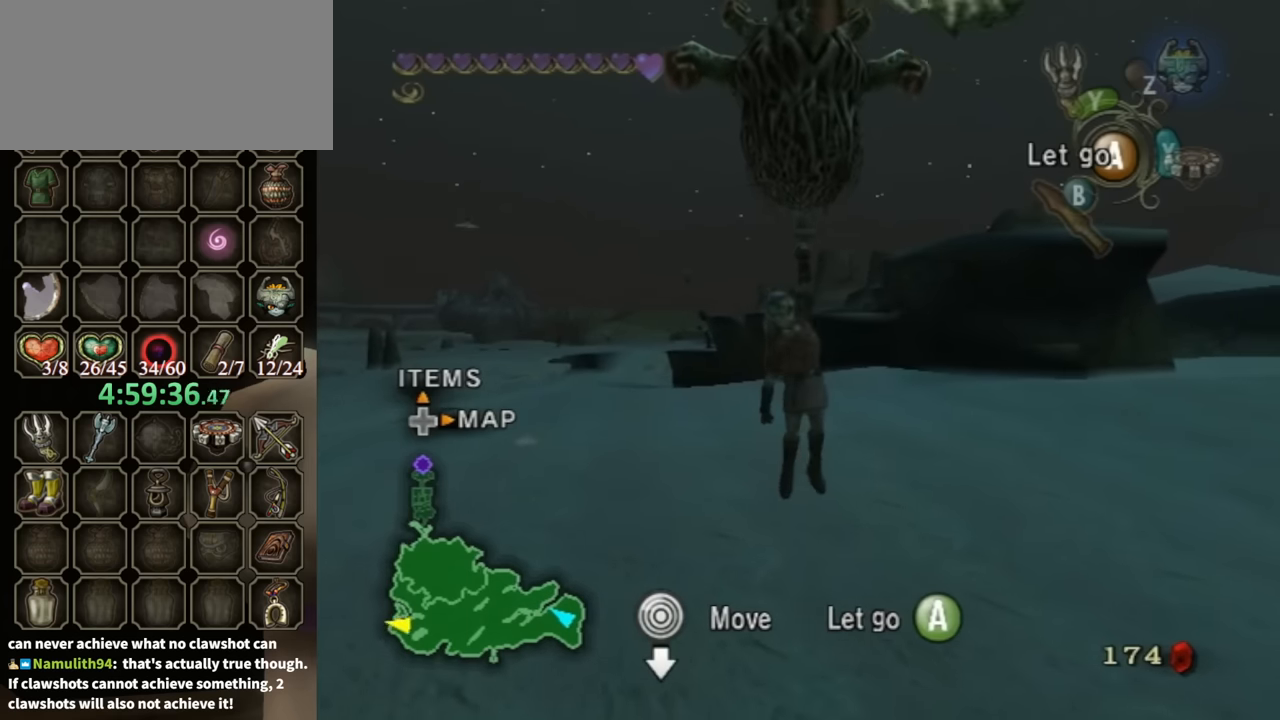
{"buttons": [], "left_stick": "right", "right_stick": "center", "events": []}